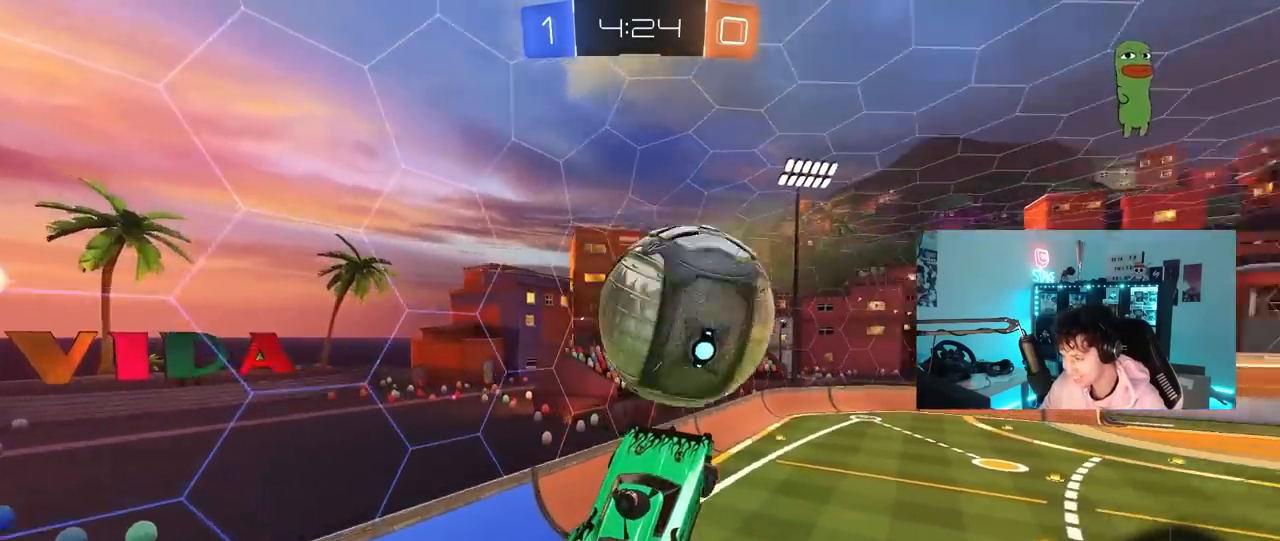
Gameplay with keyboard and mouse; each line is a JSON object with the keys and mouse buttons held at the frame after it. "events" lists presses ("down") and releases ("up") of "1", "2", "3", "4", "5", "a", "alt", "c", "caps_lock", "ctrl", "d", "e", "f", "g", "q", "r", "s", "shift", "space", "t", "tab", "v", "w", "x", "z", "mouse_left", "mouse_wheel" and "mouse_right" between this image and that frame as [ms after this image, input, new state], when the widget could be followed in between. "mouse_left", "mouse_wheel", "mouse_right" = the "left", "wheel", "right" buttons of the "mouse" list. No other keys are recorded. "wheel" means that the mouse wheel is clicked or scrolled. "mouse_move" is the direction in which the mouse moves at that frame (one of eight, or "still"), when it could be read.
{"keys": ["a", "shift"], "mouse": [], "mouse_move": "up", "events": [[117, "mouse_left", "up"], [217, "shift", "down"], [217, "w", "up"], [350, "a", "down"], [350, "d", "up"]]}
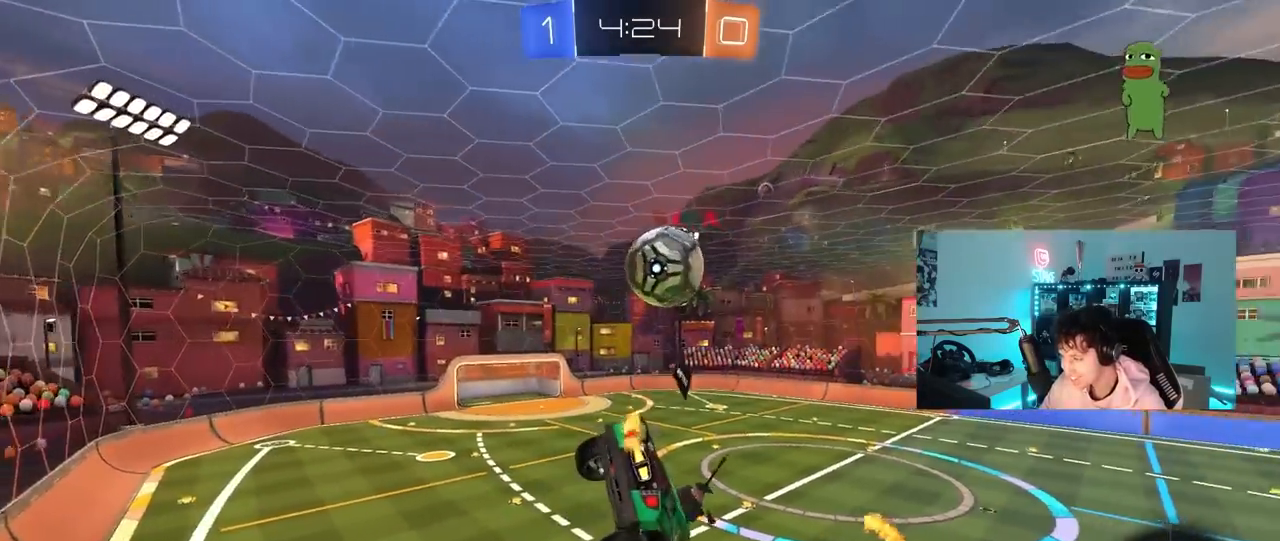
{"keys": [], "mouse": [], "mouse_move": "still", "events": [[83, "shift", "up"], [317, "s", "down"], [367, "a", "up"], [367, "s", "up"]]}
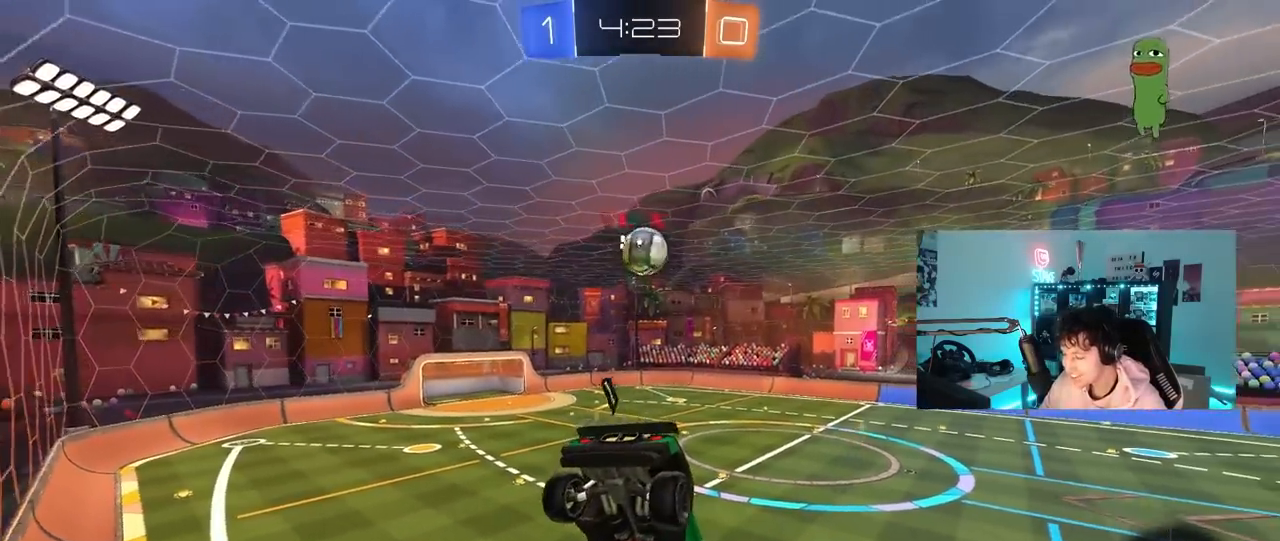
{"keys": ["w"], "mouse": [], "mouse_move": "still", "events": [[50, "w", "down"], [100, "a", "down"], [200, "a", "up"], [200, "w", "up"], [383, "w", "down"]]}
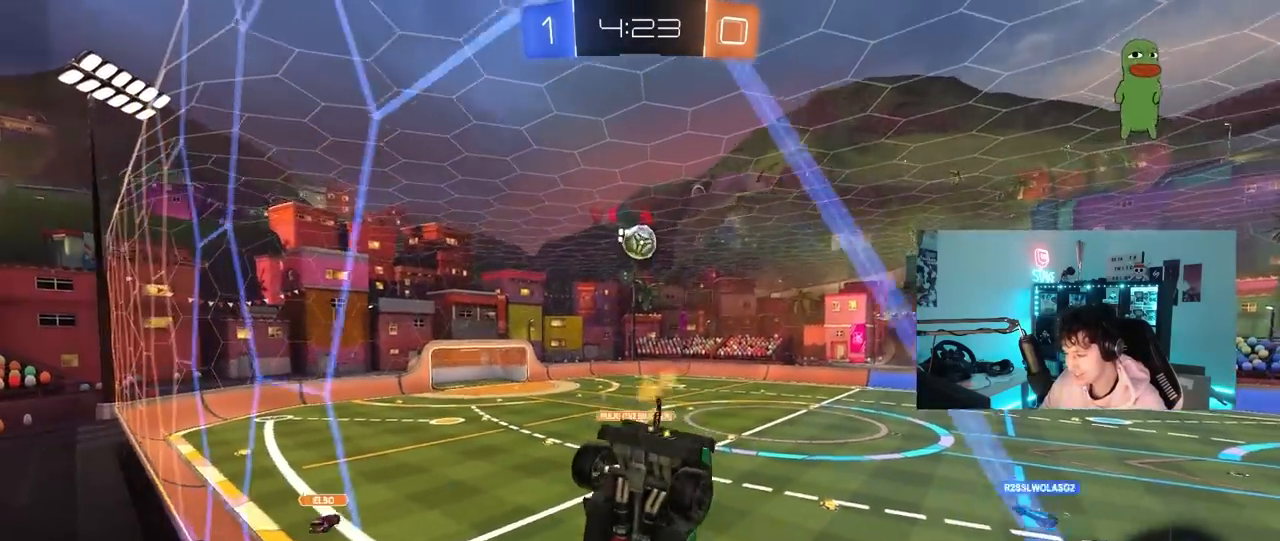
{"keys": ["a", "w"], "mouse": [], "mouse_move": "still", "events": [[17, "d", "down"], [217, "d", "up"], [450, "a", "down"]]}
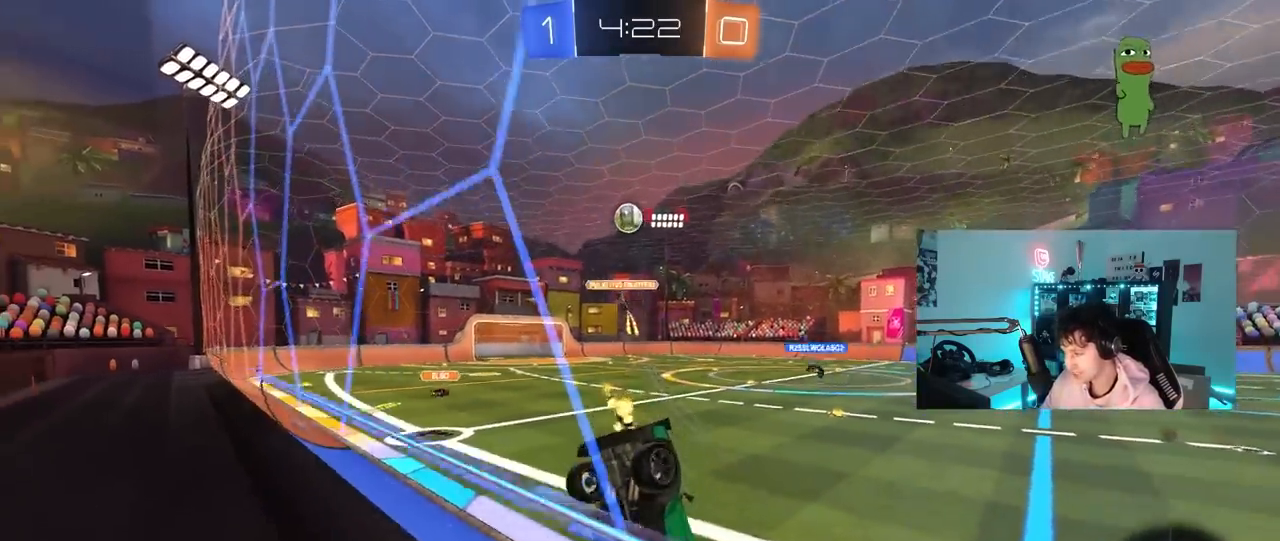
{"keys": ["w"], "mouse": [], "mouse_move": "still", "events": [[267, "a", "up"]]}
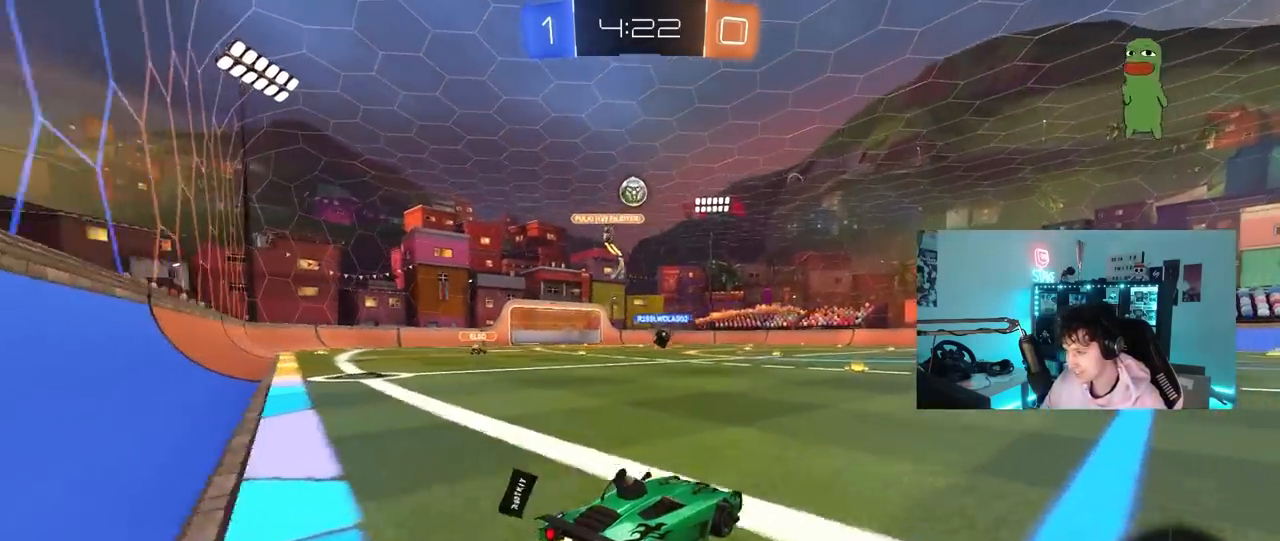
{"keys": ["d", "s", "shift"], "mouse": [], "mouse_move": "right", "events": [[17, "a", "down"], [200, "mouse_left", "down"], [200, "mouse_right", "down"], [250, "a", "up"], [250, "d", "down"], [283, "shift", "down"], [383, "s", "down"], [383, "w", "up"], [483, "mouse_left", "up"], [483, "mouse_right", "up"]]}
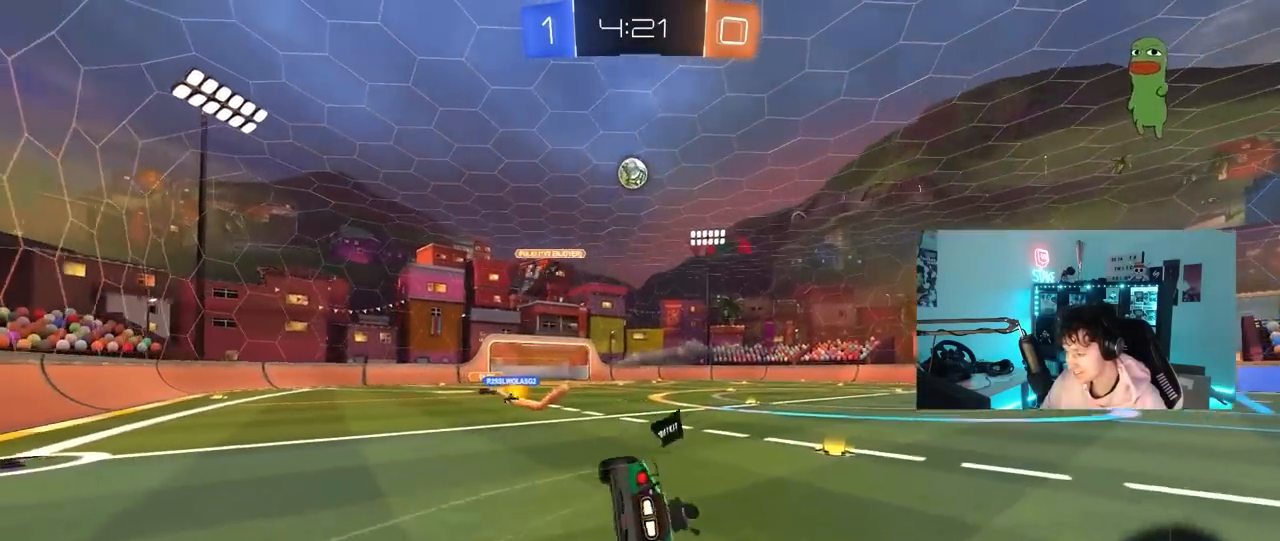
{"keys": ["d", "shift"], "mouse": [], "mouse_move": "still", "events": [[217, "s", "up"], [350, "s", "down"], [500, "s", "up"]]}
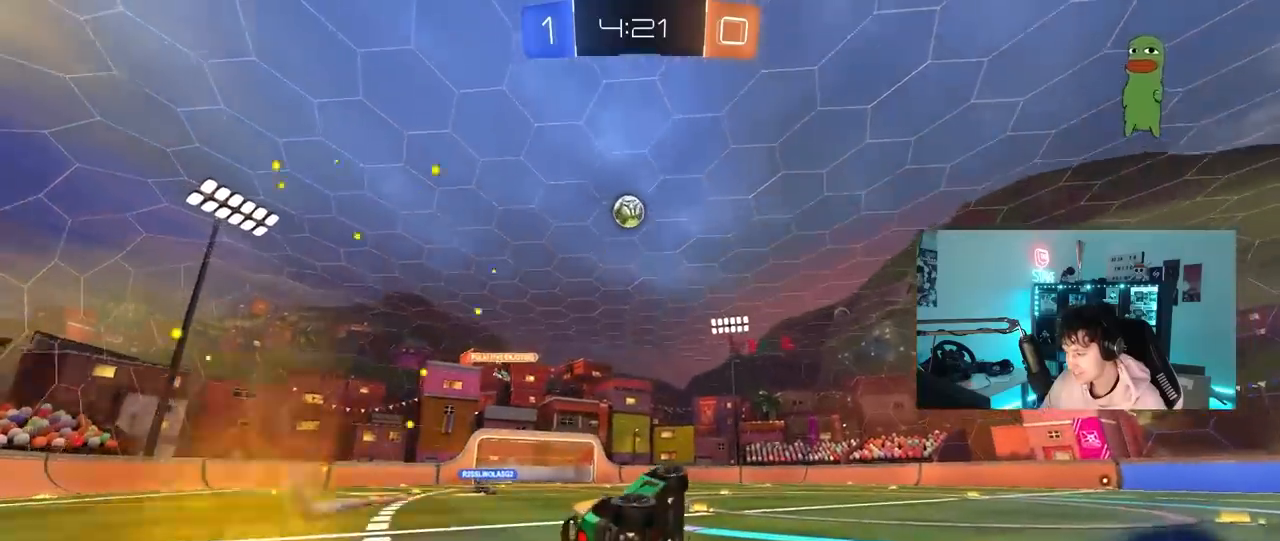
{"keys": ["a", "s"], "mouse": [], "mouse_move": "still", "events": [[83, "shift", "up"], [183, "d", "up"], [317, "s", "down"], [467, "a", "down"]]}
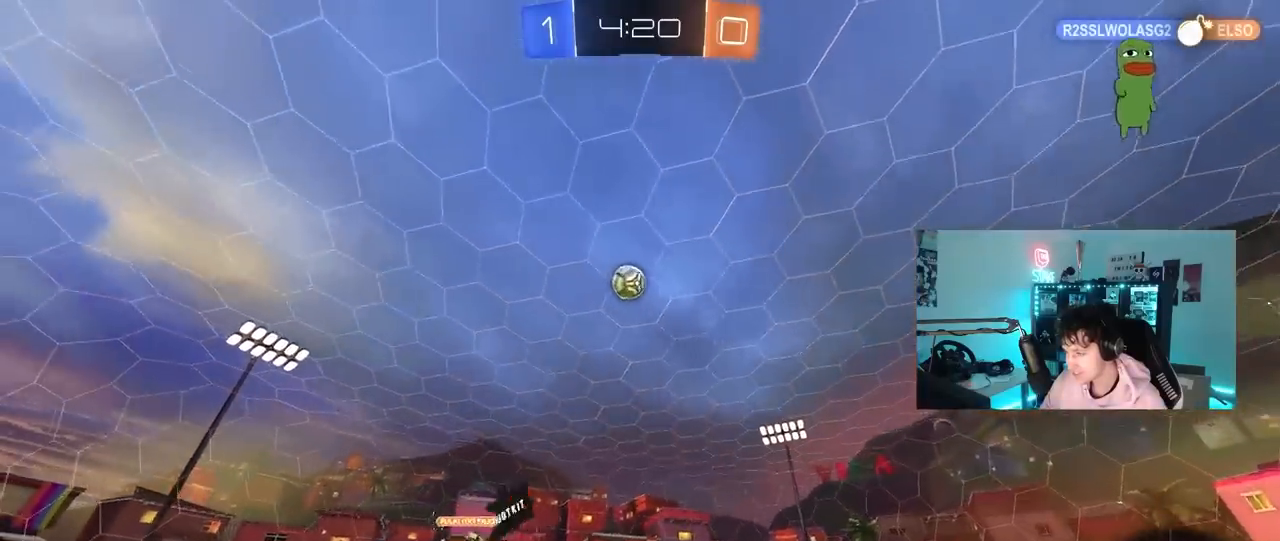
{"keys": ["d", "s"], "mouse": ["right"], "mouse_move": "down-left", "events": [[50, "a", "up"], [50, "s", "up"], [200, "w", "down"], [283, "a", "down"], [383, "a", "up"], [383, "mouse_right", "down"], [383, "w", "up"], [483, "d", "down"], [483, "s", "down"]]}
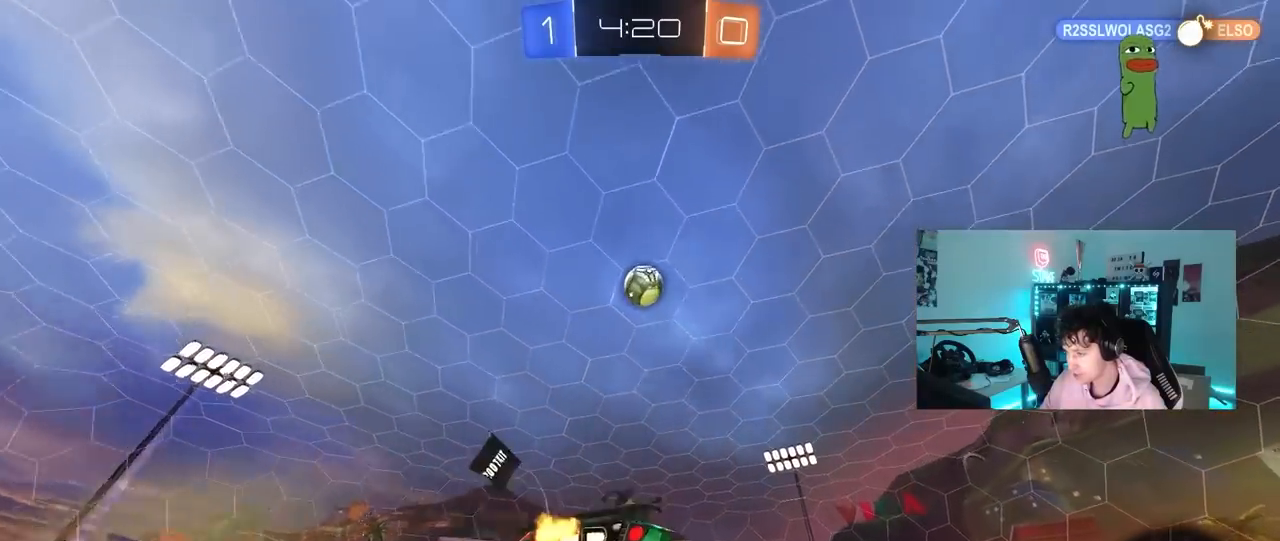
{"keys": ["d"], "mouse": [], "mouse_move": "still", "events": [[117, "d", "up"], [117, "mouse_right", "up"], [117, "s", "up"], [167, "mouse_left", "down"], [167, "mouse_right", "down"], [217, "a", "down"], [250, "s", "down"], [250, "shift", "down"], [300, "mouse_right", "up"], [300, "s", "up"], [350, "a", "up"], [350, "shift", "up"], [450, "d", "down"], [450, "mouse_left", "up"]]}
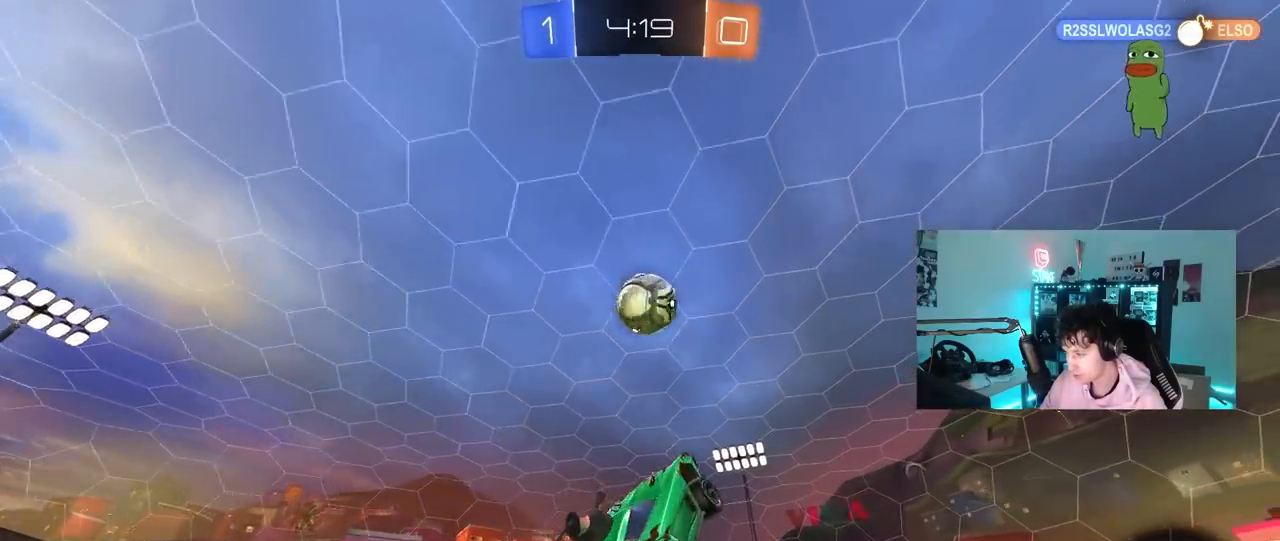
{"keys": ["a", "d", "w"], "mouse": ["left"], "mouse_move": "still", "events": [[33, "mouse_left", "down"], [83, "a", "down"], [83, "d", "up"], [83, "w", "down"], [367, "d", "down"]]}
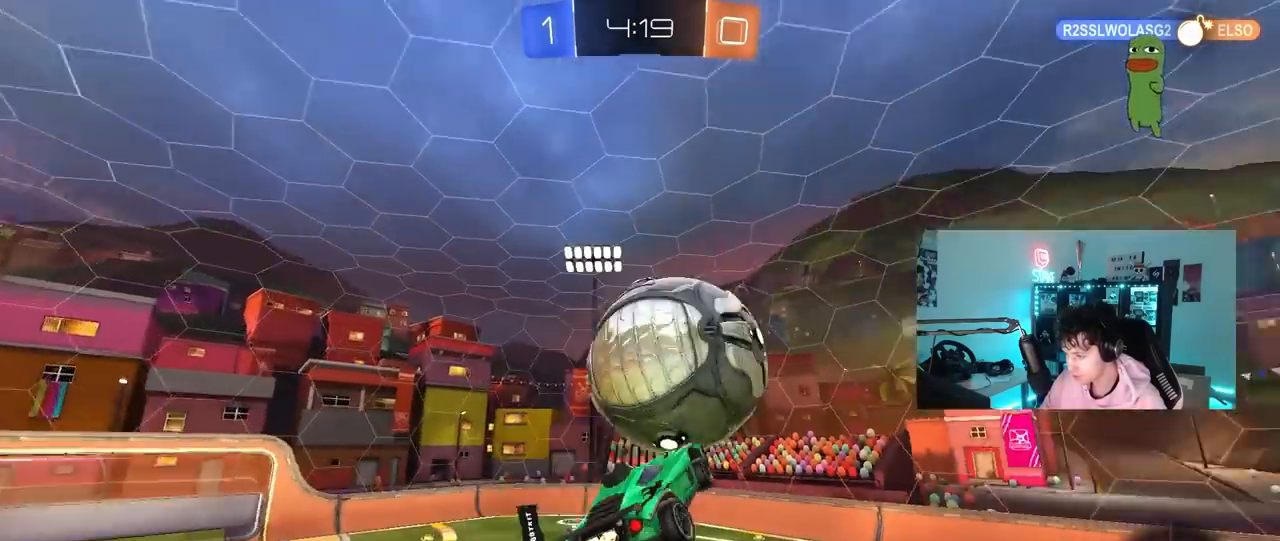
{"keys": ["w"], "mouse": [], "mouse_move": "still", "events": [[17, "a", "up"], [17, "d", "up"], [50, "mouse_left", "up"], [50, "w", "up"], [250, "w", "down"], [333, "a", "down"], [383, "a", "up"]]}
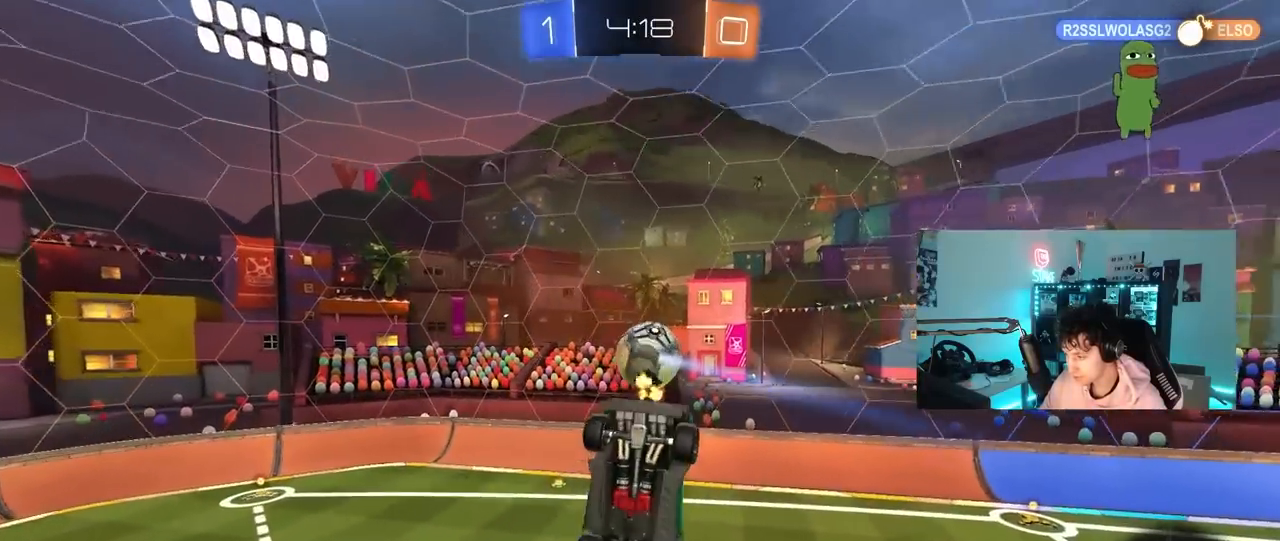
{"keys": [], "mouse": ["left"], "mouse_move": "still", "events": [[67, "a", "down"], [67, "w", "up"], [167, "s", "down"], [350, "mouse_left", "down"], [400, "a", "up"], [450, "mouse_left", "up"], [500, "mouse_left", "down"], [500, "s", "up"]]}
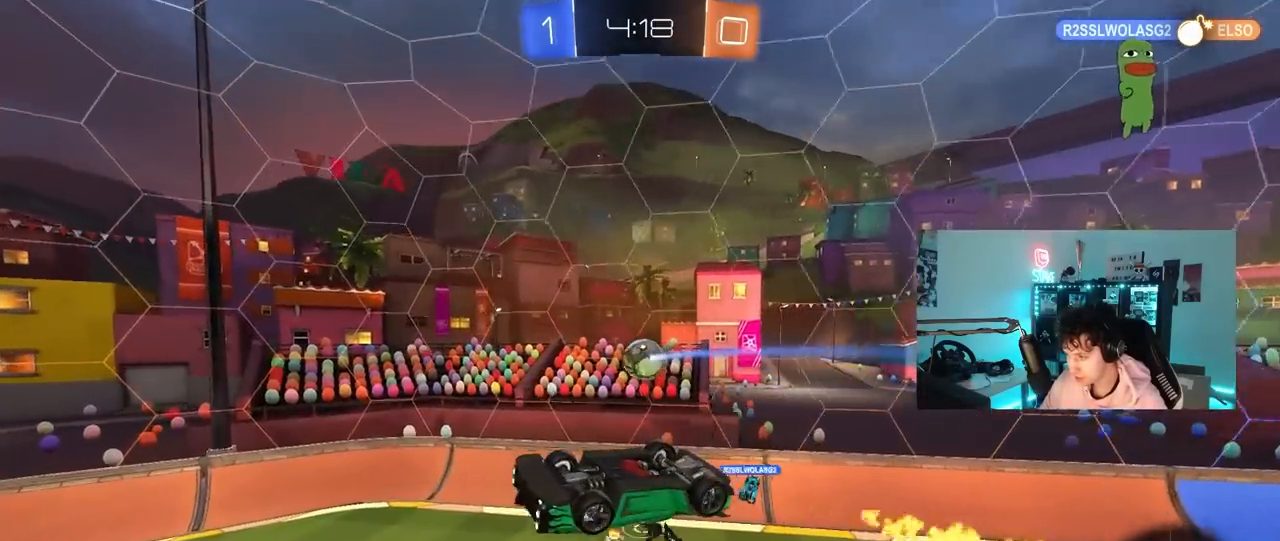
{"keys": ["d", "shift"], "mouse": [], "mouse_move": "still", "events": [[33, "d", "down"], [83, "mouse_left", "up"], [83, "s", "down"], [183, "s", "up"], [283, "shift", "down"], [317, "shift", "up"], [500, "shift", "down"]]}
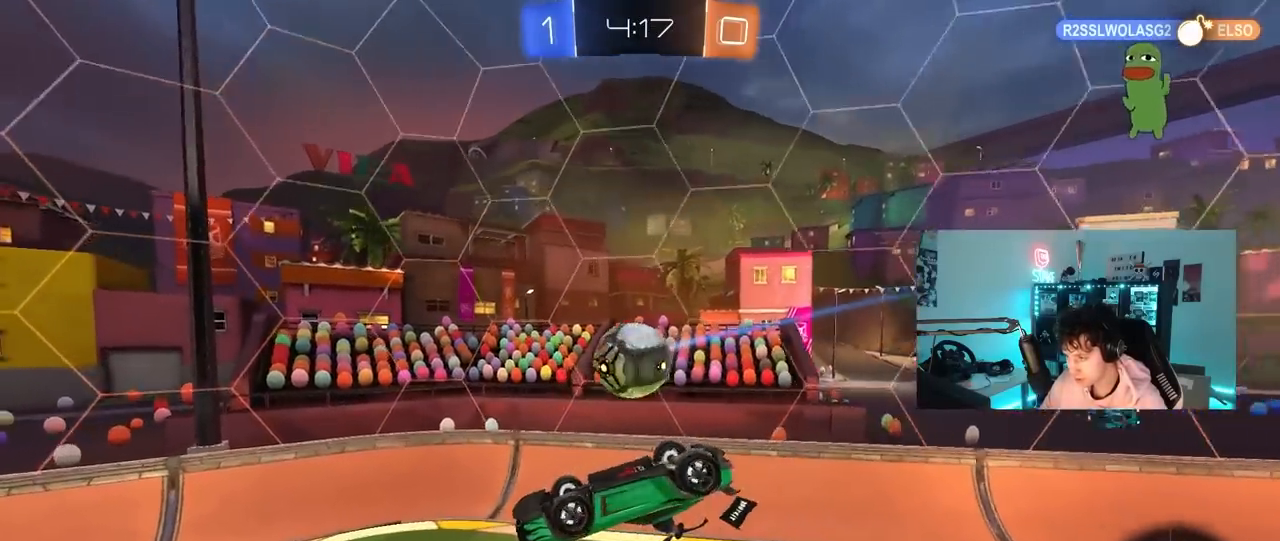
{"keys": ["d", "shift"], "mouse": [], "mouse_move": "still", "events": [[50, "d", "up"], [50, "shift", "up"], [100, "w", "down"], [150, "a", "down"], [200, "w", "up"], [250, "d", "down"], [250, "w", "down"], [283, "a", "up"], [283, "w", "up"], [333, "w", "down"], [383, "shift", "down"], [383, "w", "up"]]}
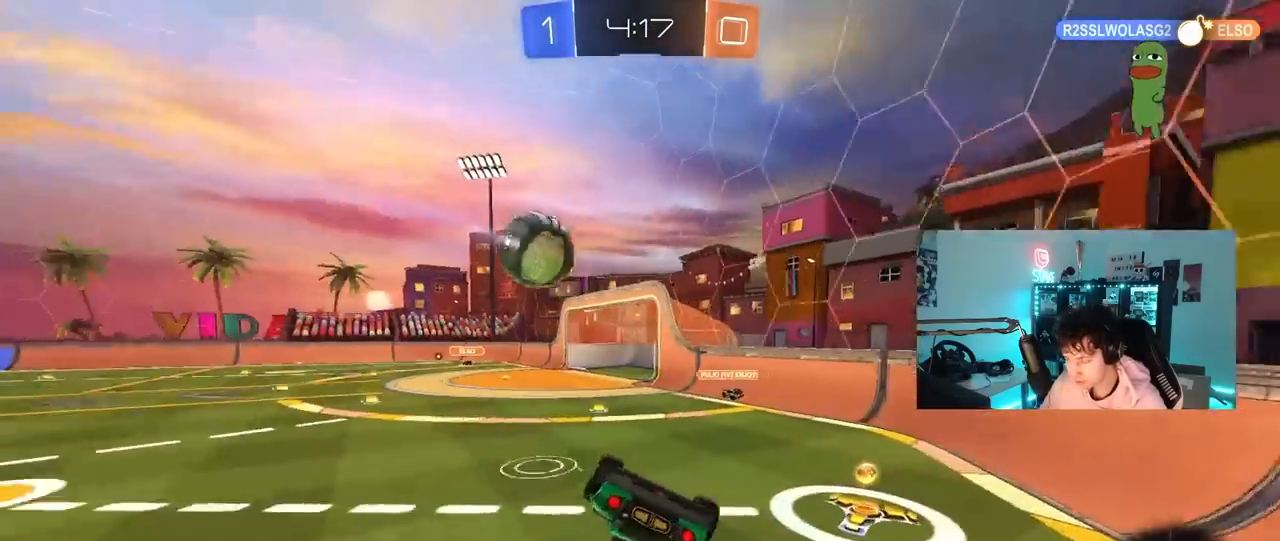
{"keys": ["a", "w"], "mouse": [], "mouse_move": "still", "events": [[267, "shift", "up"], [300, "w", "down"], [350, "a", "down"], [350, "d", "up"]]}
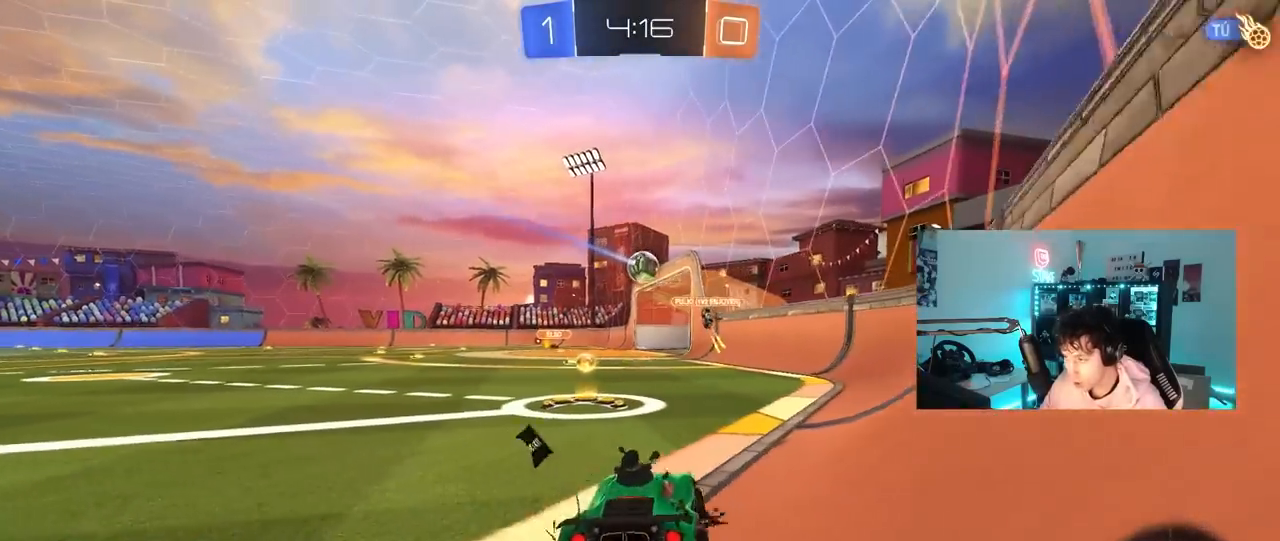
{"keys": ["a"], "mouse": [], "mouse_move": "still", "events": [[33, "a", "up"], [317, "w", "up"], [417, "a", "down"]]}
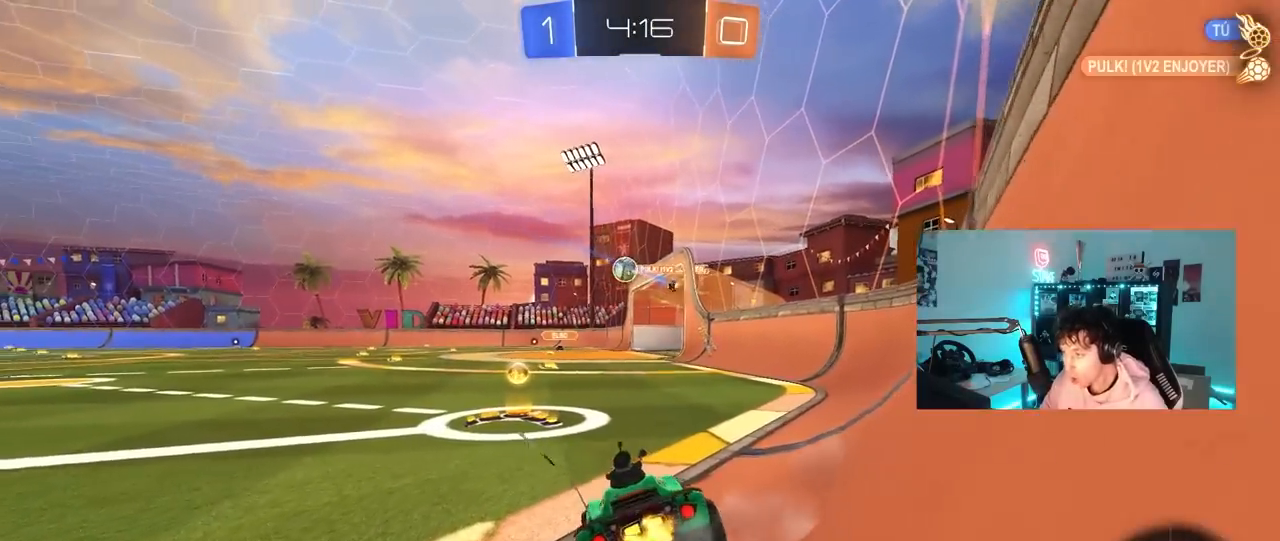
{"keys": ["a", "w"], "mouse": ["left"], "mouse_move": "still", "events": [[17, "w", "down"], [50, "a", "up"], [250, "mouse_left", "down"], [383, "a", "down"]]}
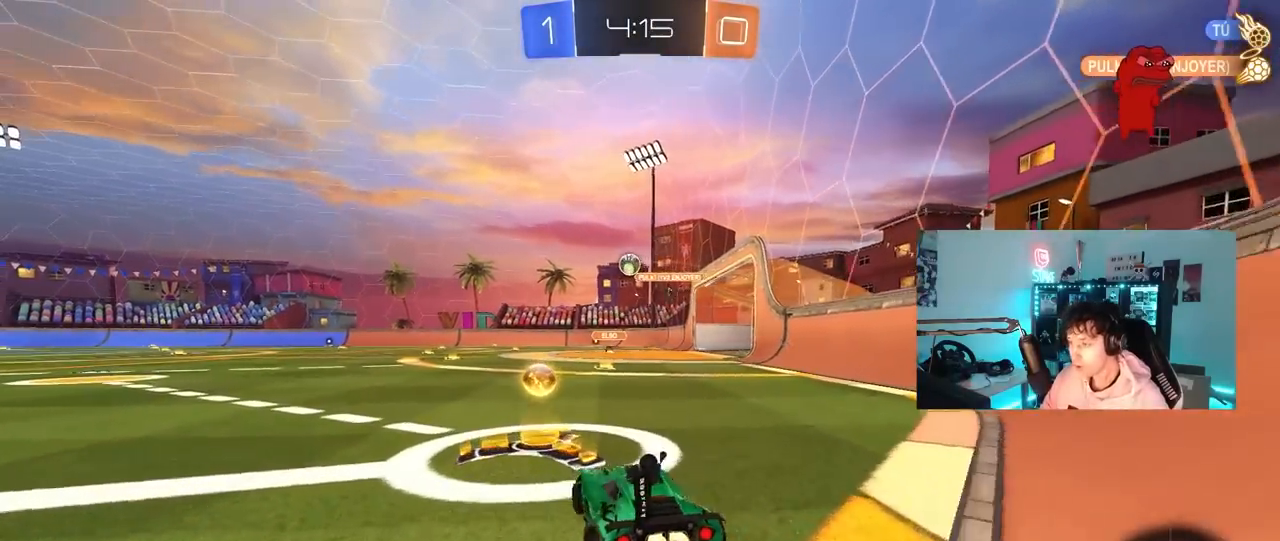
{"keys": ["a", "shift", "w"], "mouse": ["left", "right"], "mouse_move": "down-left", "events": [[117, "a", "up"], [300, "mouse_right", "down"], [400, "a", "down"], [400, "mouse_right", "up"], [450, "mouse_right", "down"], [450, "shift", "down"]]}
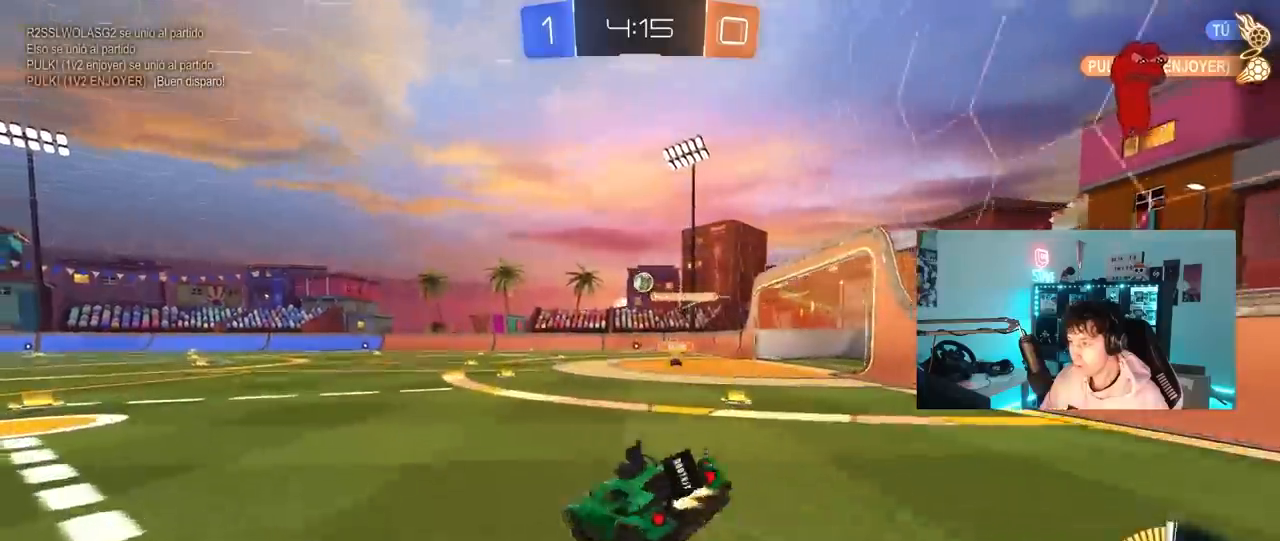
{"keys": ["a", "s", "shift"], "mouse": [], "mouse_move": "still", "events": [[33, "s", "down"], [33, "w", "up"], [183, "mouse_right", "up"], [367, "s", "up"], [467, "mouse_left", "up"], [500, "s", "down"]]}
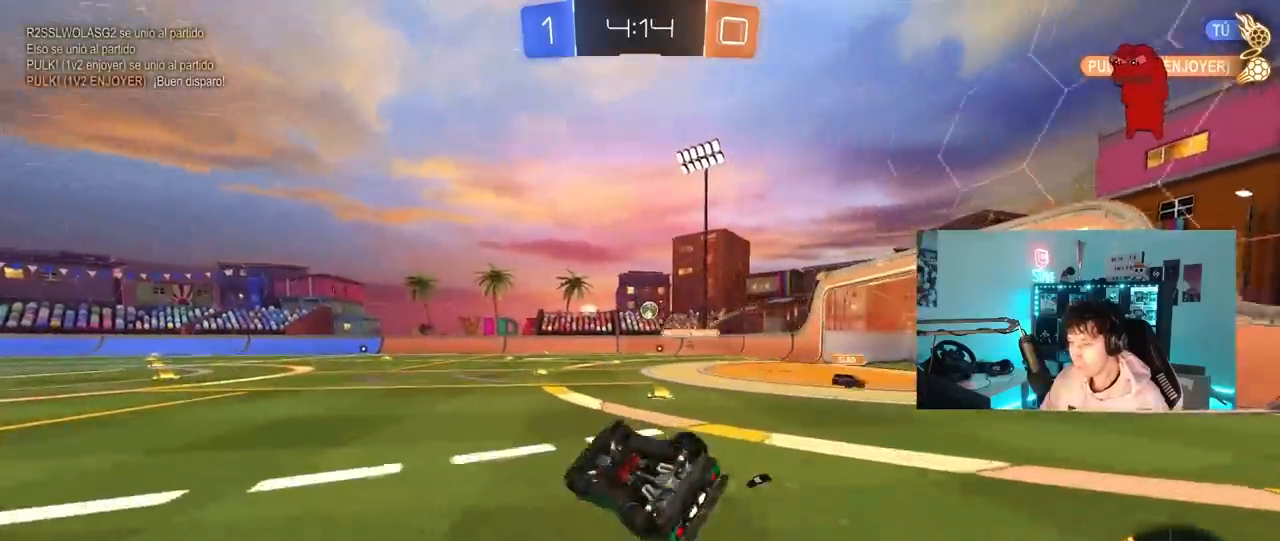
{"keys": ["a", "w"], "mouse": [], "mouse_move": "still", "events": [[233, "s", "up"], [233, "shift", "up"], [283, "a", "up"], [433, "w", "down"], [483, "a", "down"]]}
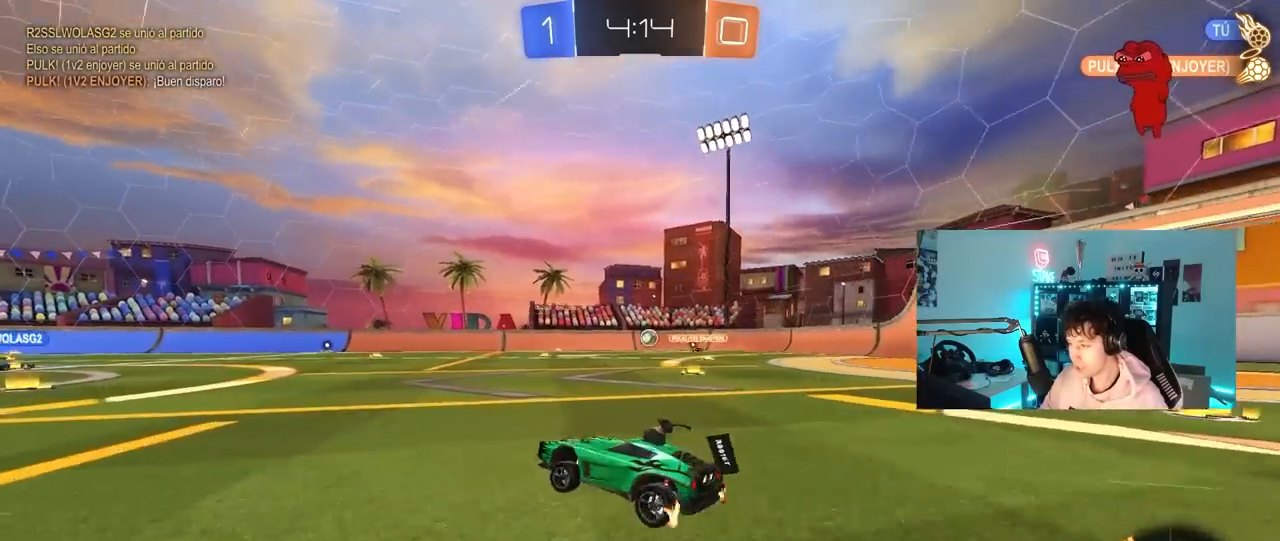
{"keys": ["w"], "mouse": [], "mouse_move": "still", "events": [[167, "a", "up"], [167, "space", "down"], [350, "space", "up"]]}
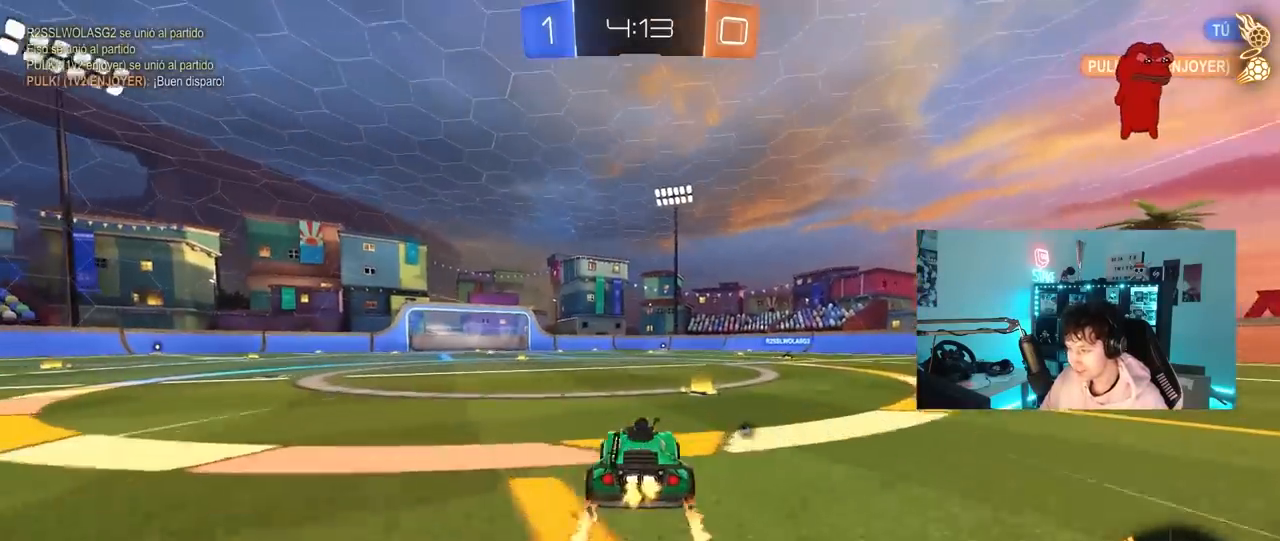
{"keys": ["w"], "mouse": [], "mouse_move": "still", "events": [[83, "a", "down"], [83, "space", "down"], [233, "space", "up"], [417, "a", "up"]]}
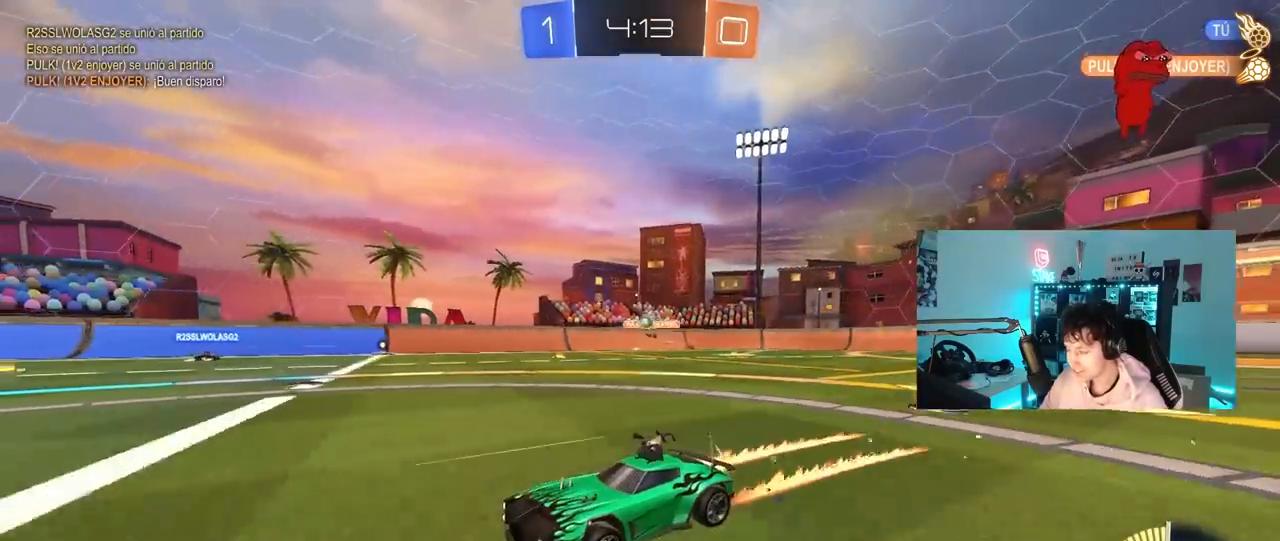
{"keys": ["w"], "mouse": [], "mouse_move": "still", "events": [[283, "d", "down"], [433, "d", "up"]]}
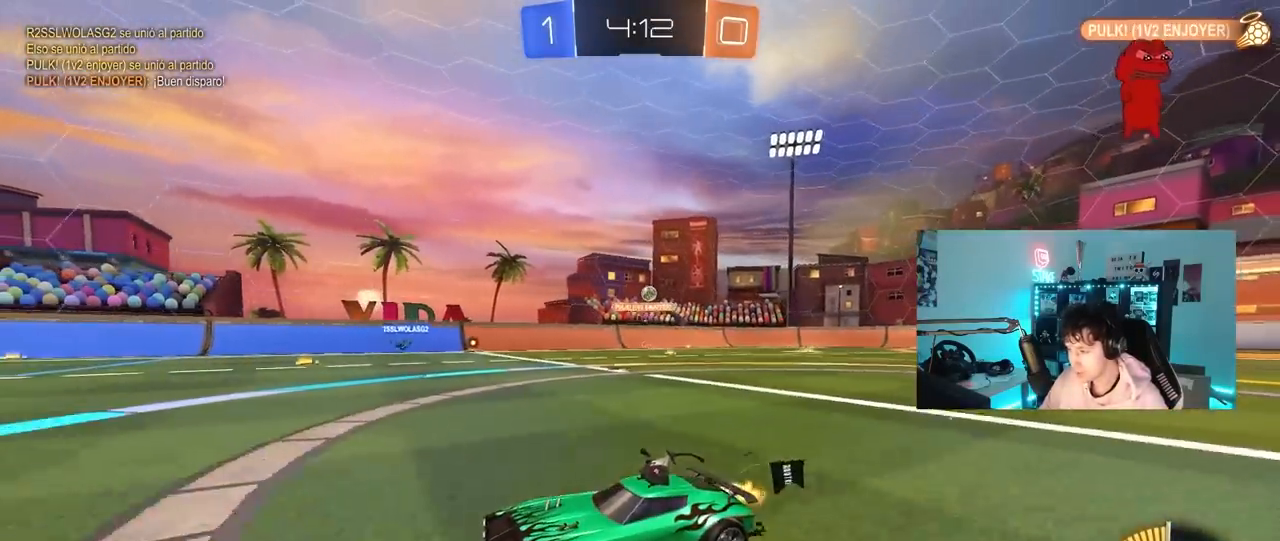
{"keys": ["d", "shift", "w"], "mouse": [], "mouse_move": "still", "events": [[17, "a", "down"], [167, "a", "up"], [167, "w", "up"], [300, "d", "down"], [400, "shift", "down"], [450, "w", "down"]]}
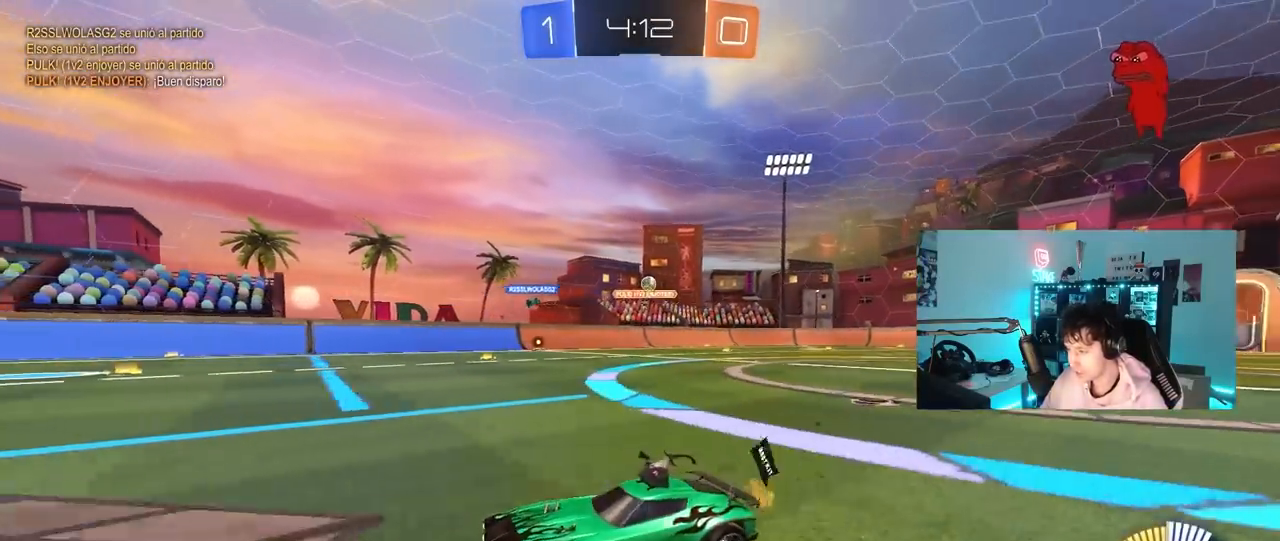
{"keys": ["d", "w"], "mouse": [], "mouse_move": "still", "events": [[83, "shift", "up"]]}